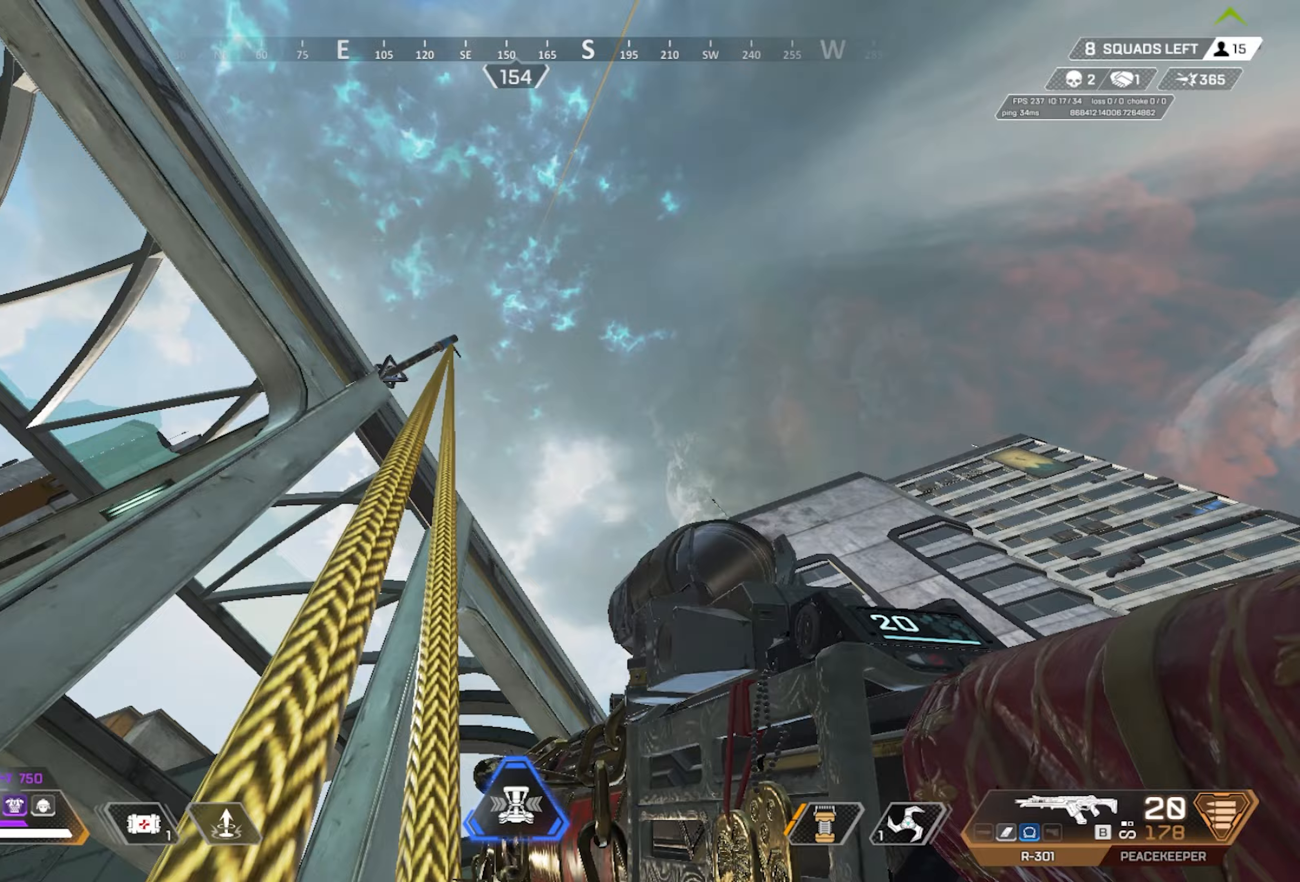
Gameplay with keyboard and mouse; each line is a JSON object with the keys and mouse buttons held at the frame after it. "events" lists presses ("down") and releases ("up") of "1", "2", "3", "4", "5", "a", "alt", "c", "ctrl", "d", "e", "f", "g", "q", "r", "s", "shift", "space", "t", "tab", "v", "w", "x", "z", "mouse_left", "mouse_wheel", "mouse_right", "mouse_mb4" and "mouse_mb5" between this image and that frame as [ms after this image, input, new state], when the widget could be followed in between. "mouse_left", "mouse_wheel", "mouse_right", "mouse_mb4", "mouse_mb5" = the "left", "wheel", "right", "mb4", "mb5" buttons of the "mouse" list. No other keys are recorded. "wheel" means that the mouse wheel is clicked or scrolled. Mouse movement is not recorded. Not read: caps_lock.
{"keys": ["e"], "mouse": [], "events": []}
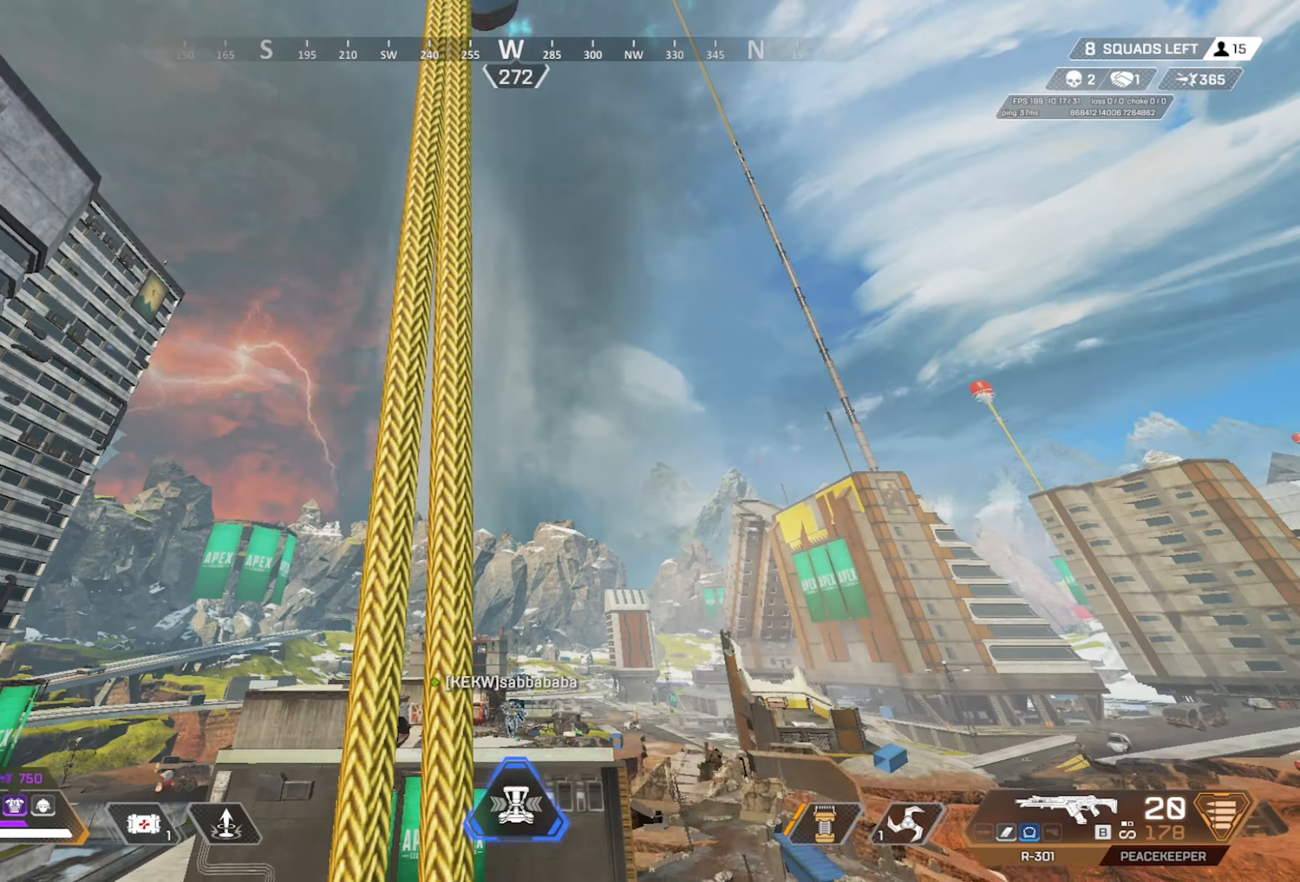
{"keys": ["e"], "mouse": [], "events": []}
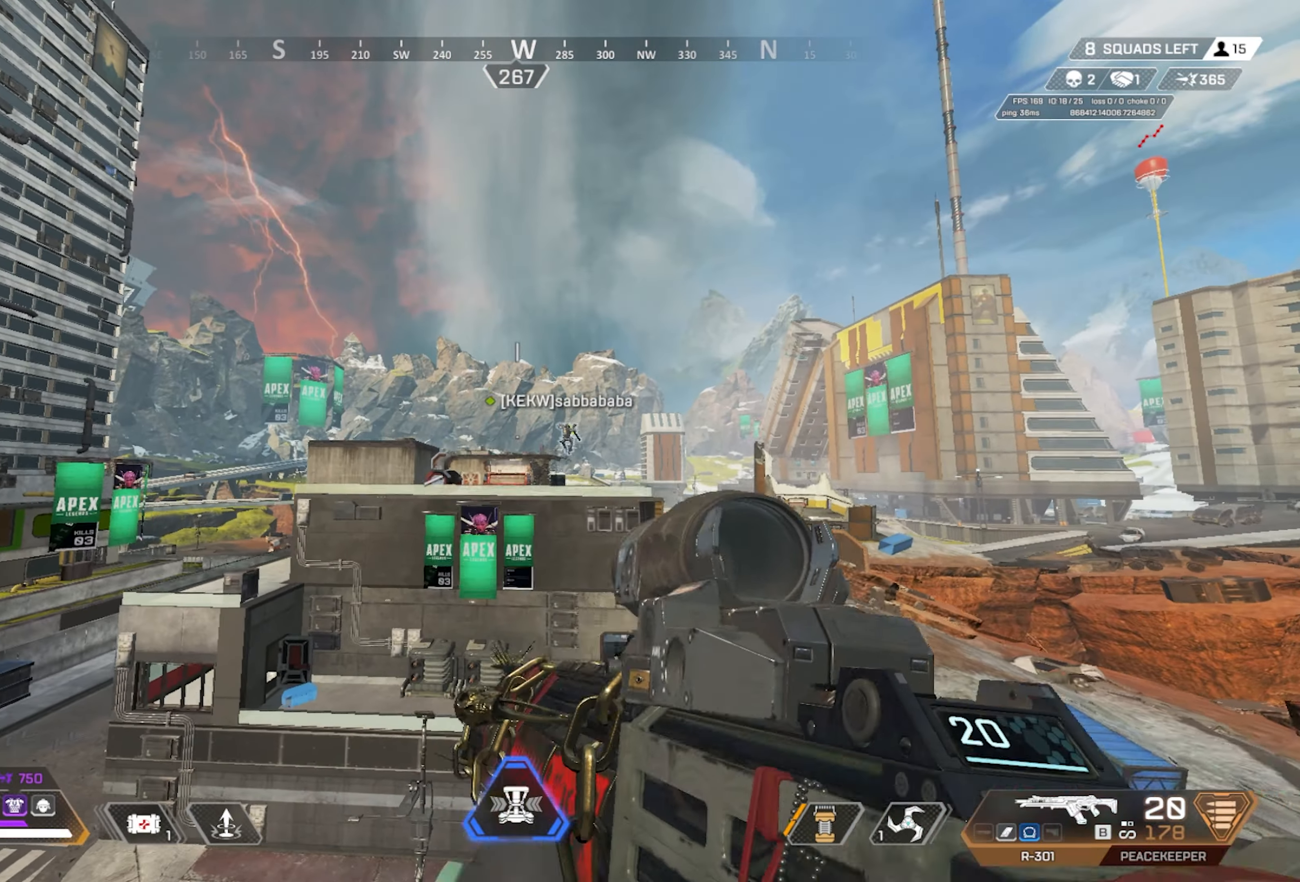
{"keys": ["e"], "mouse": [], "events": []}
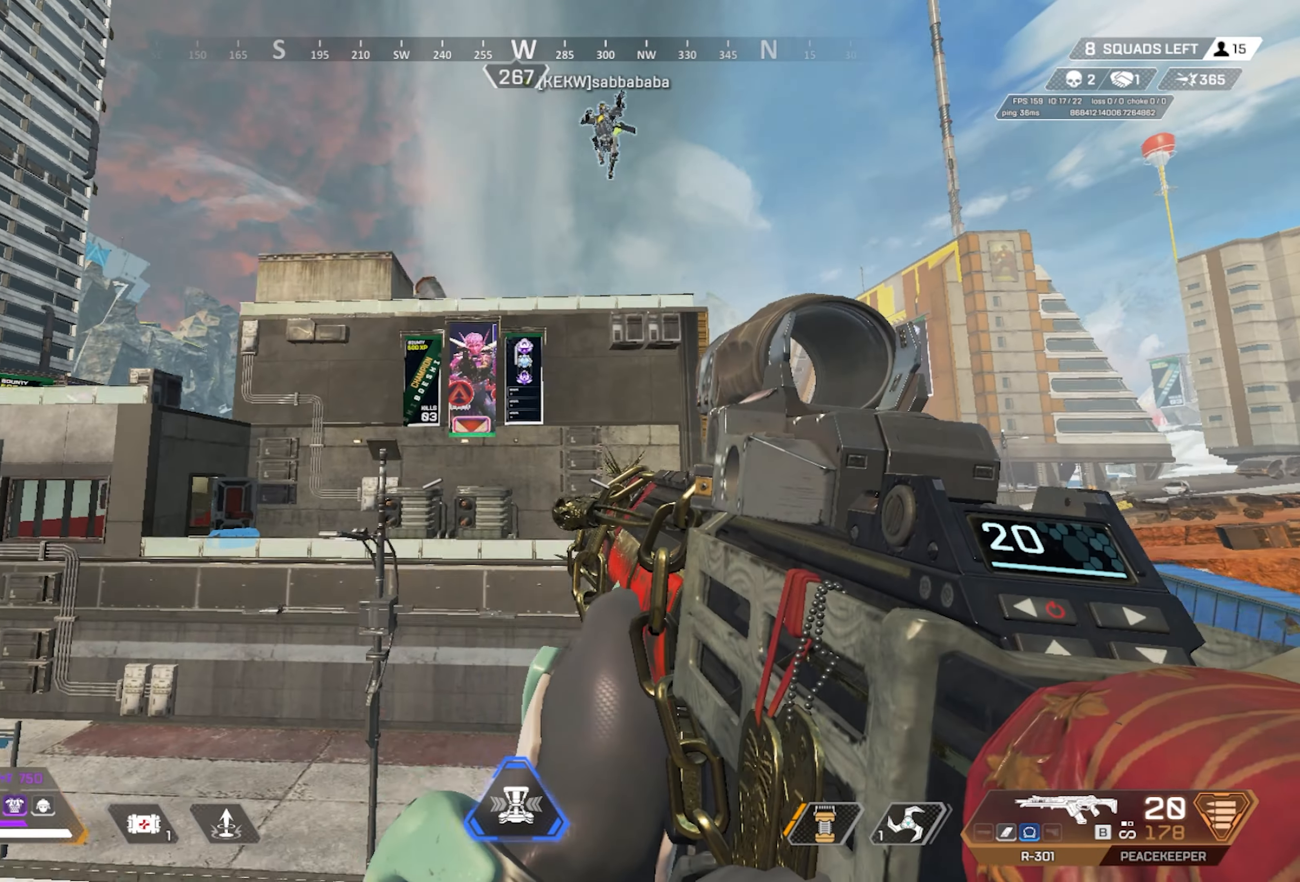
{"keys": [], "mouse": ["wheel"], "events": [[300, "e", "up"], [300, "mouse_wheel", "down"]]}
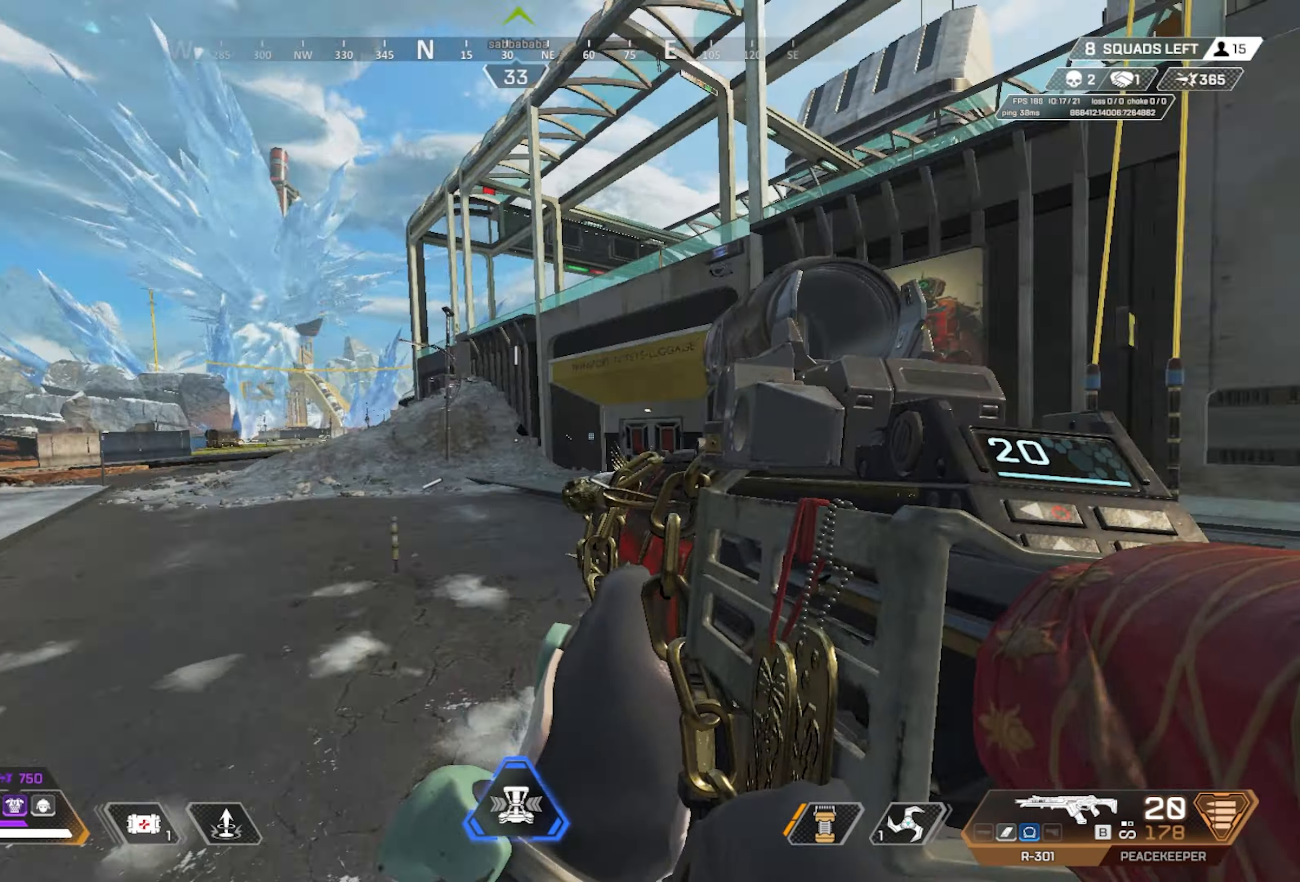
{"keys": ["w"], "mouse": [], "events": [[33, "mouse_wheel", "up"], [33, "w", "down"], [133, "x", "down"], [283, "x", "up"]]}
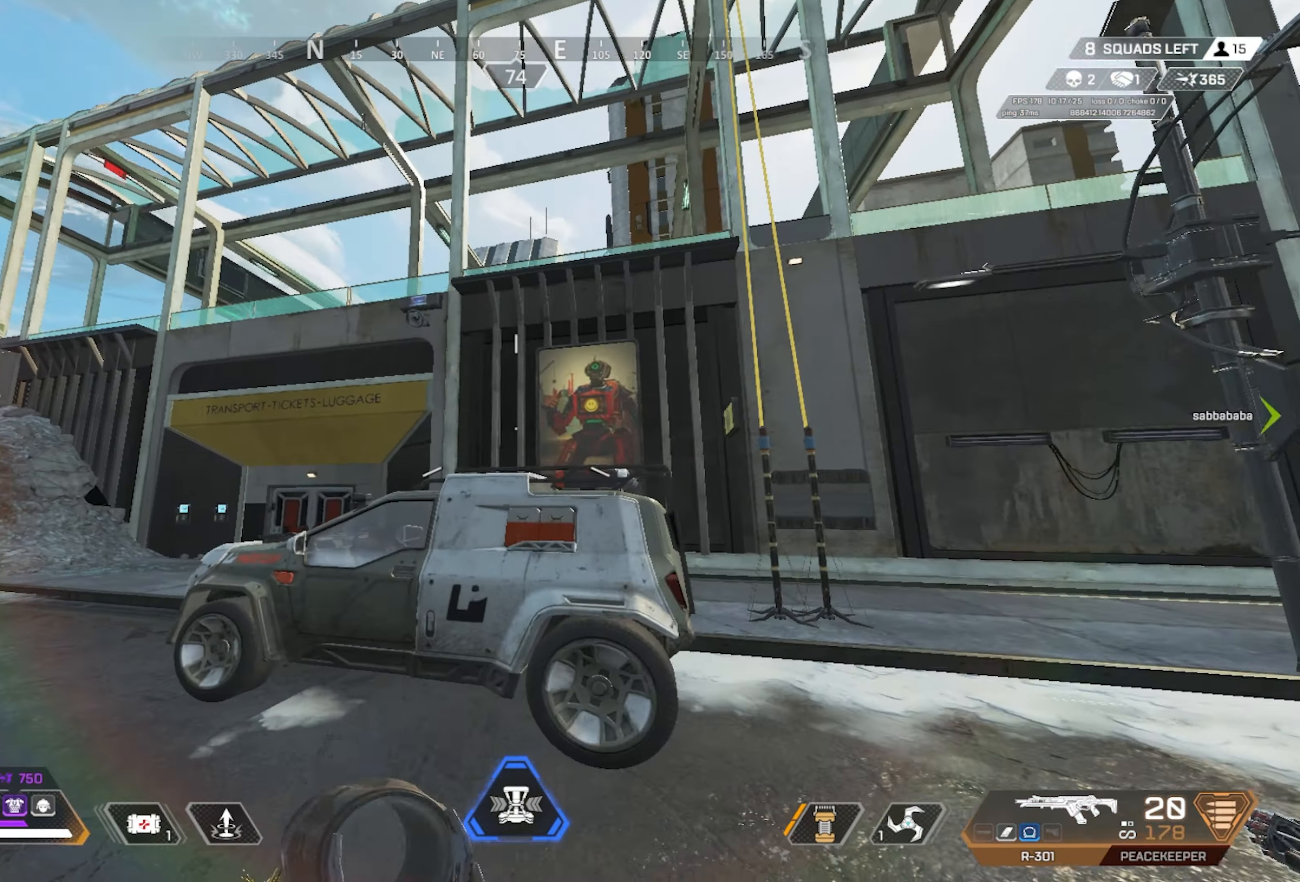
{"keys": ["w"], "mouse": [], "events": []}
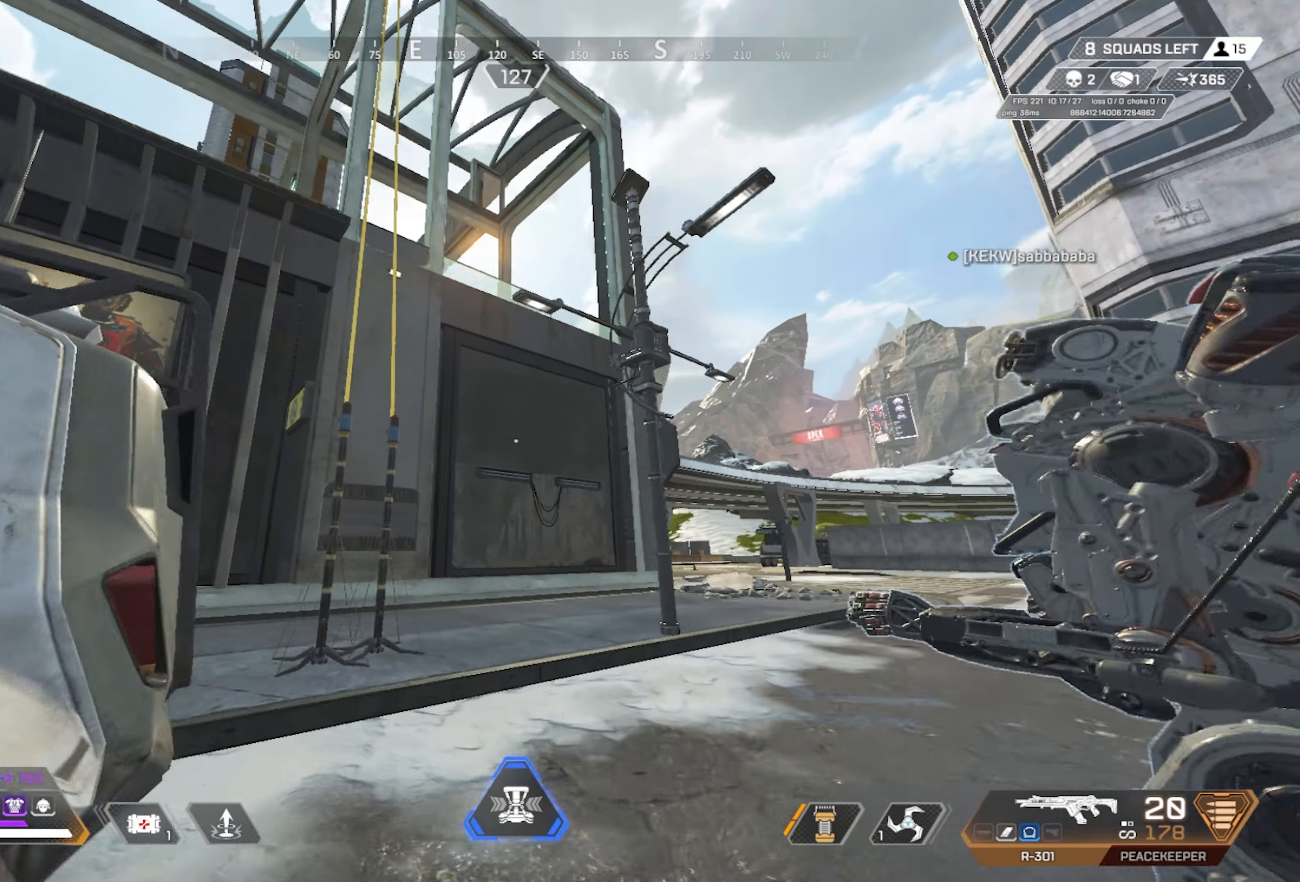
{"keys": ["w"], "mouse": [], "events": []}
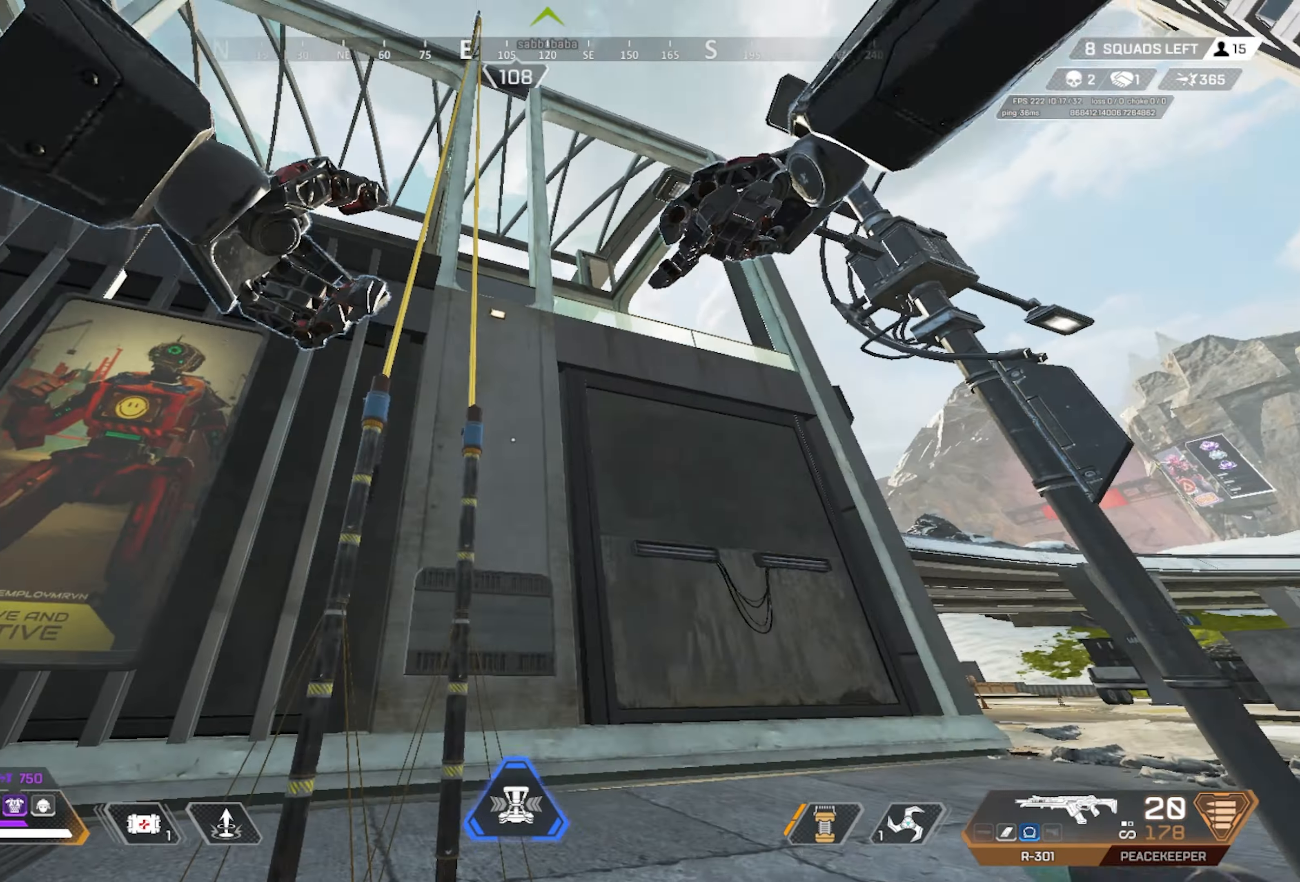
{"keys": [], "mouse": [], "events": [[133, "e", "down"], [183, "w", "up"], [233, "e", "up"]]}
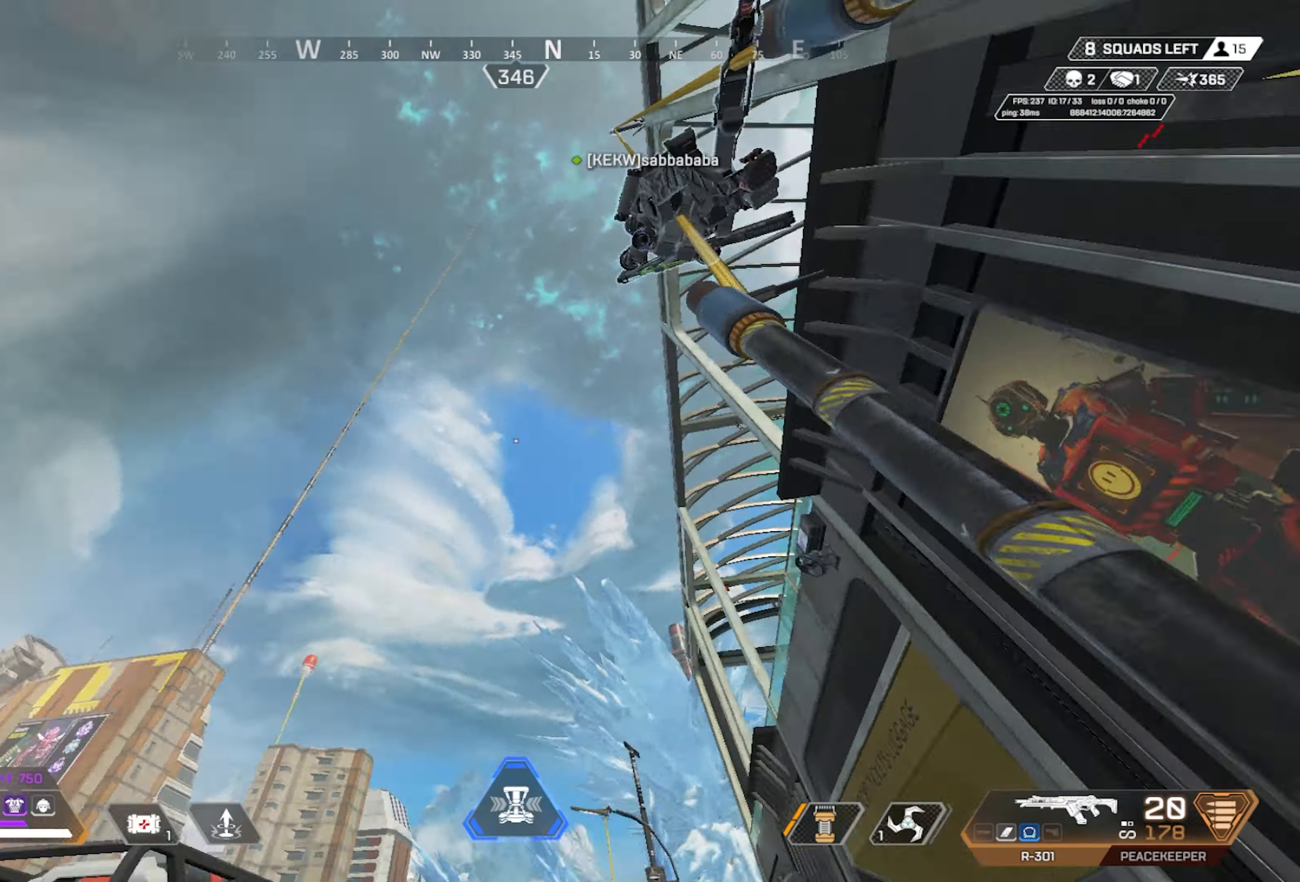
{"keys": ["e"], "mouse": [], "events": [[433, "e", "down"]]}
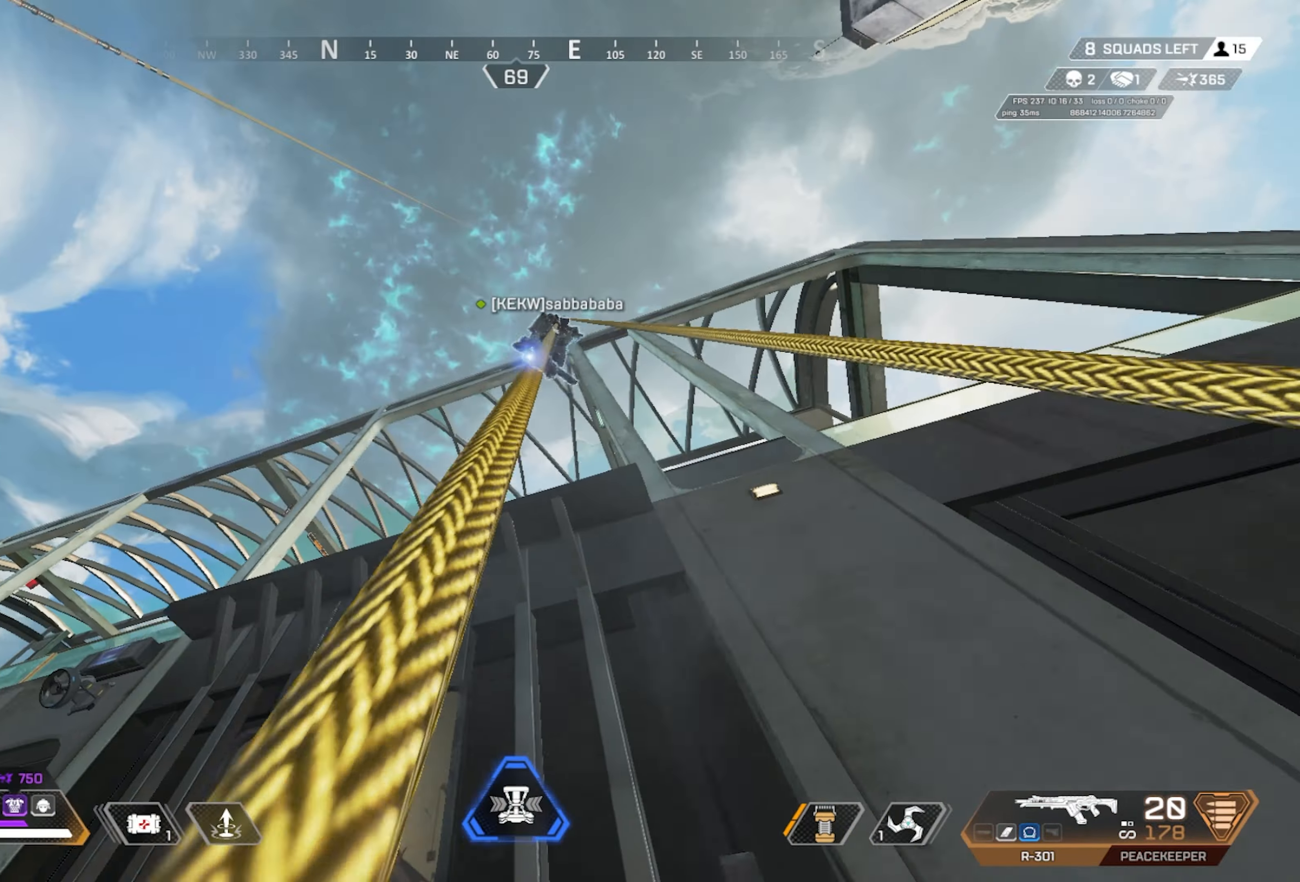
{"keys": [], "mouse": [], "events": [[33, "e", "up"]]}
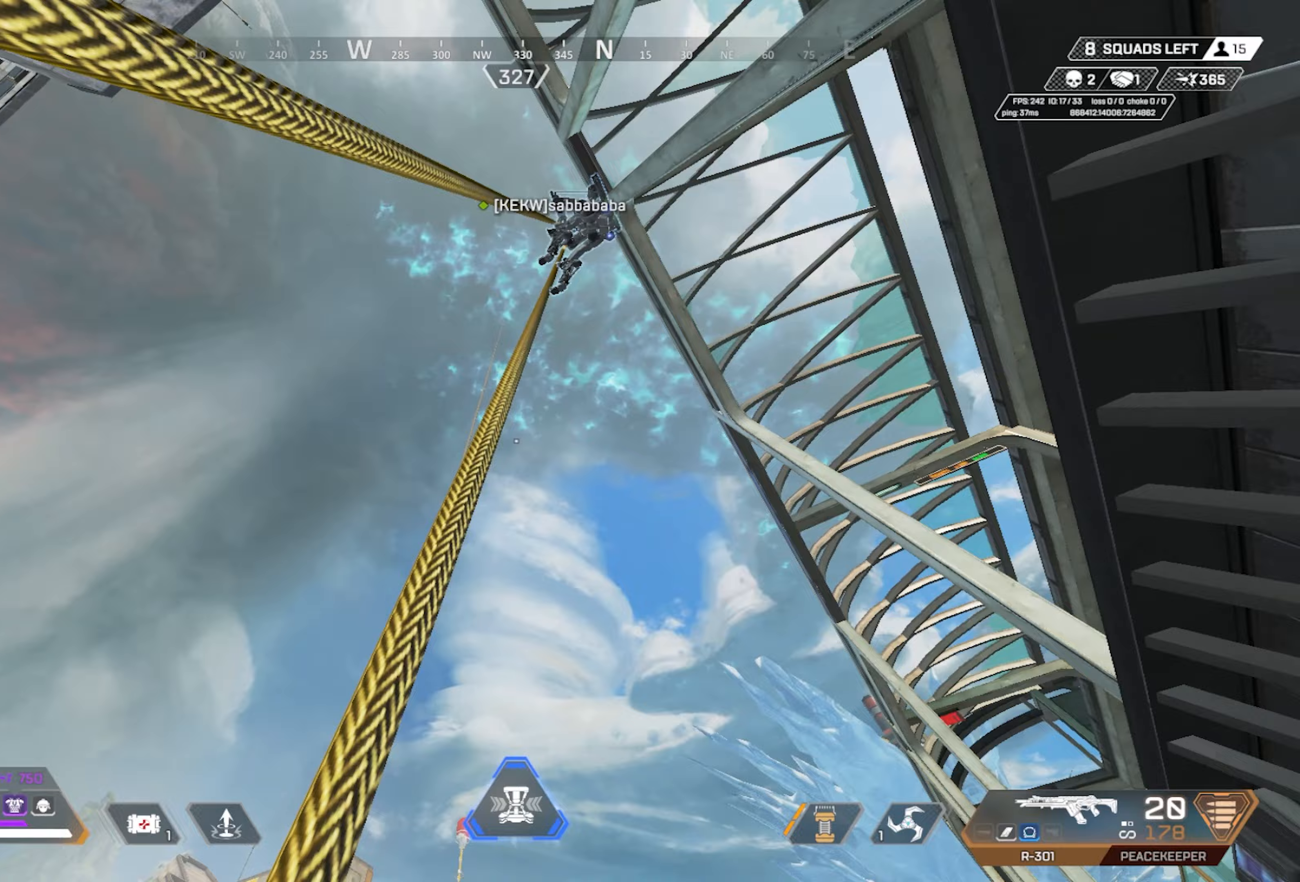
{"keys": [], "mouse": [], "events": []}
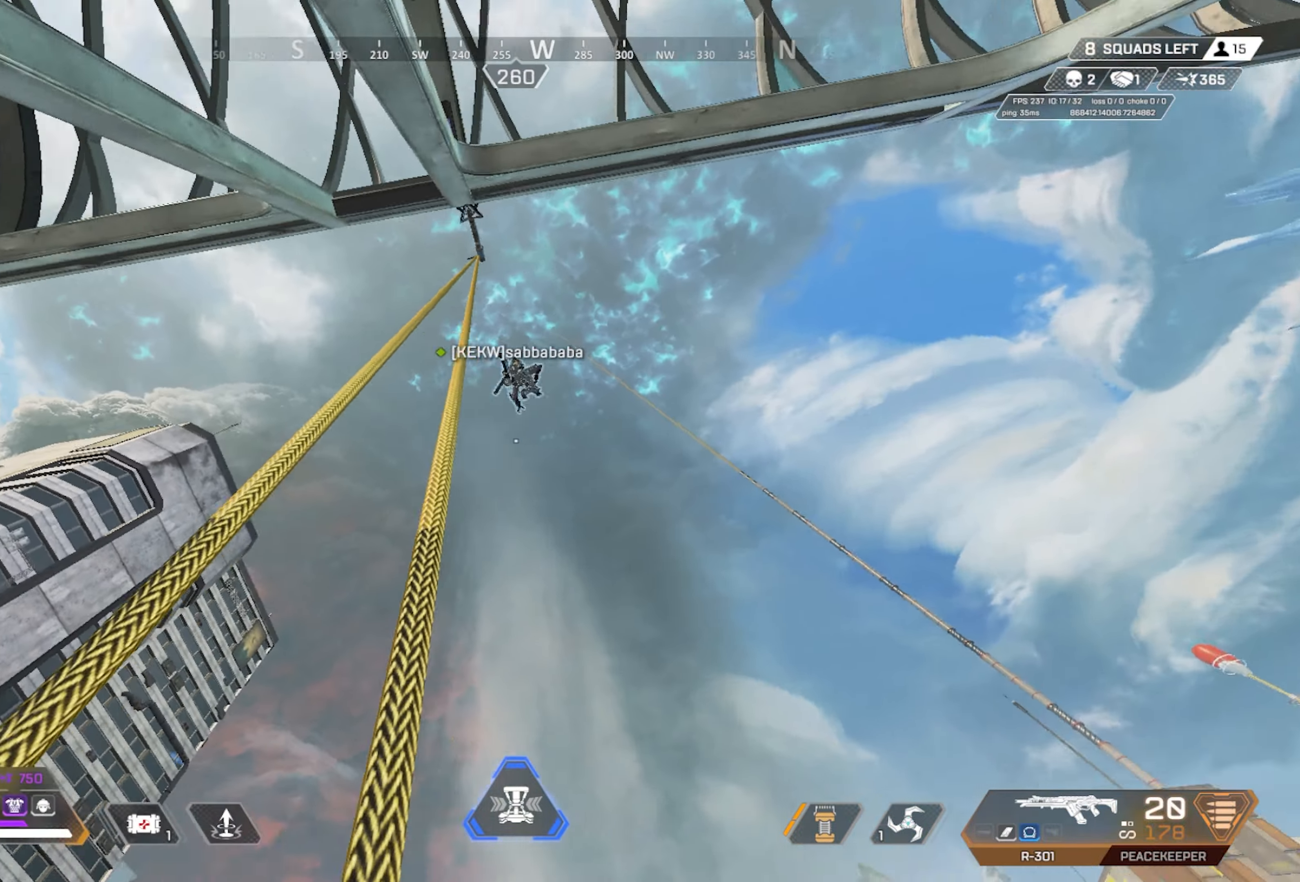
{"keys": ["e"], "mouse": [], "events": [[333, "e", "down"]]}
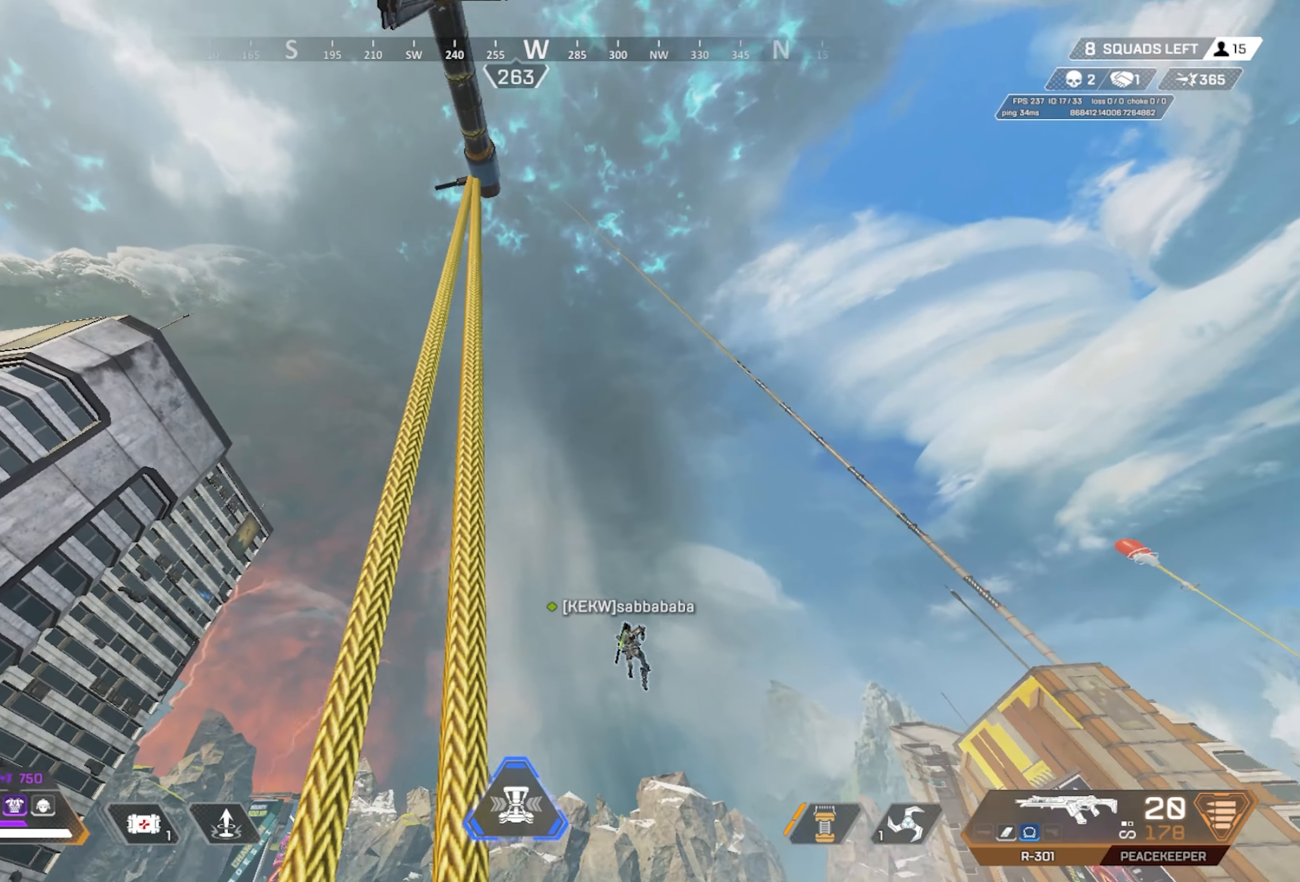
{"keys": ["e"], "mouse": [], "events": []}
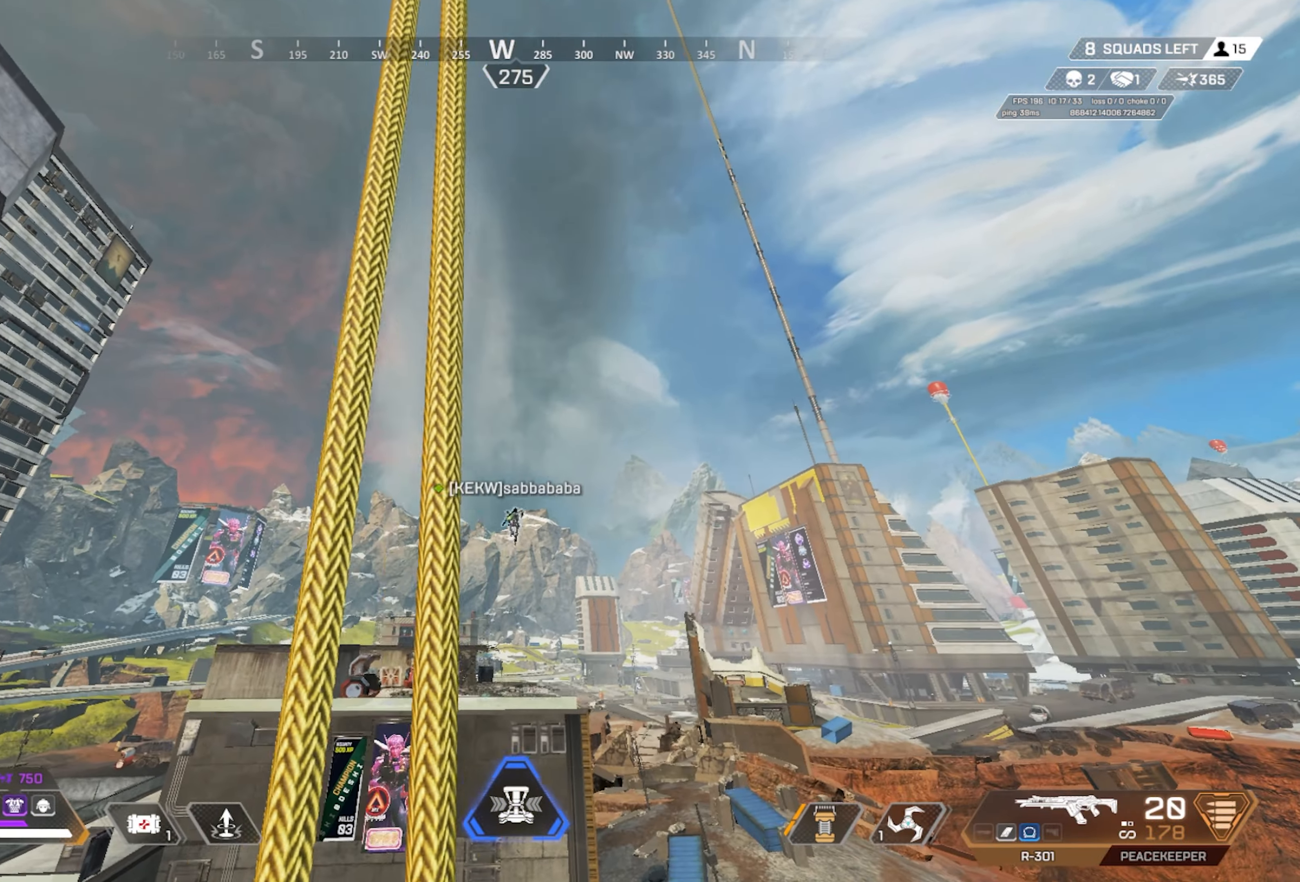
{"keys": ["e"], "mouse": [], "events": []}
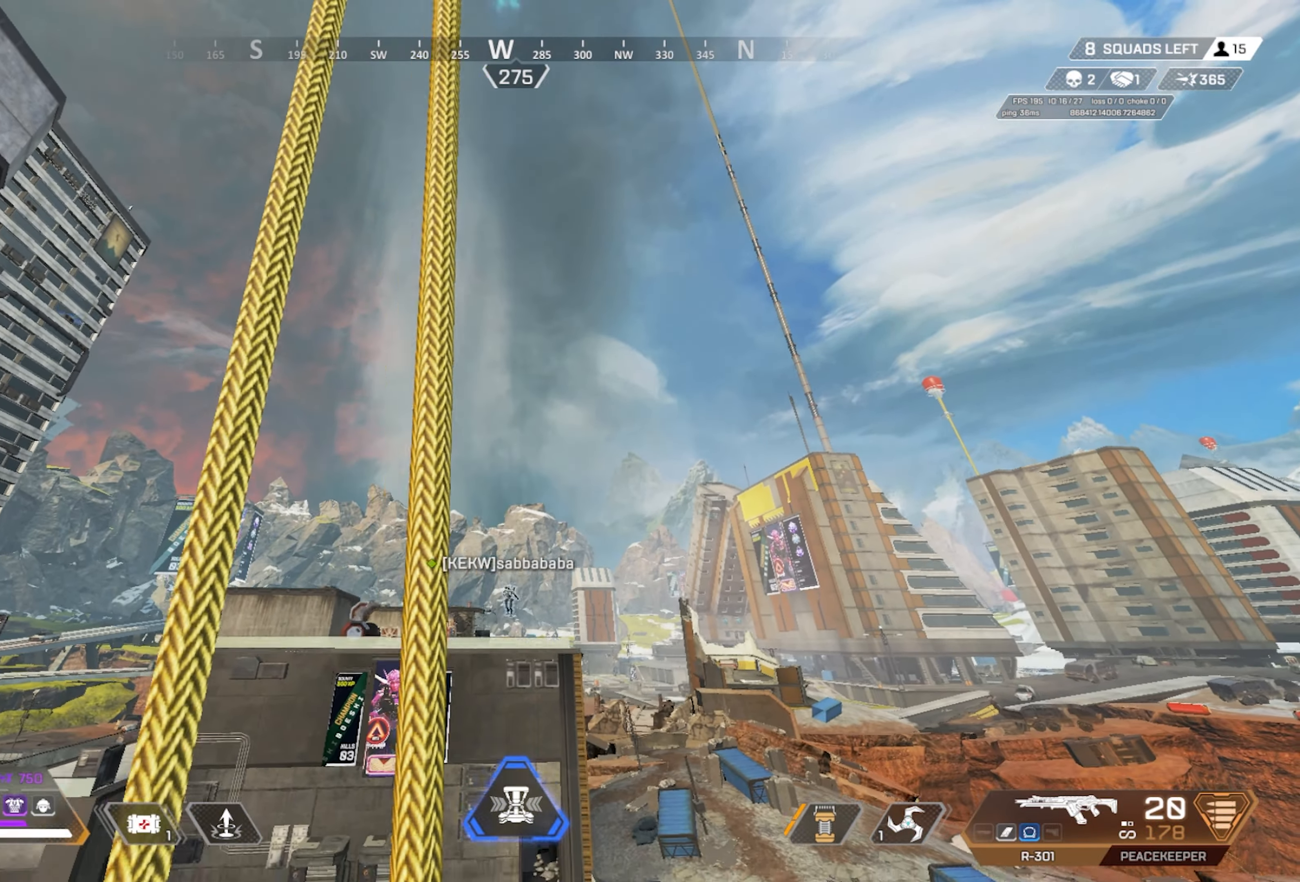
{"keys": ["e"], "mouse": [], "events": []}
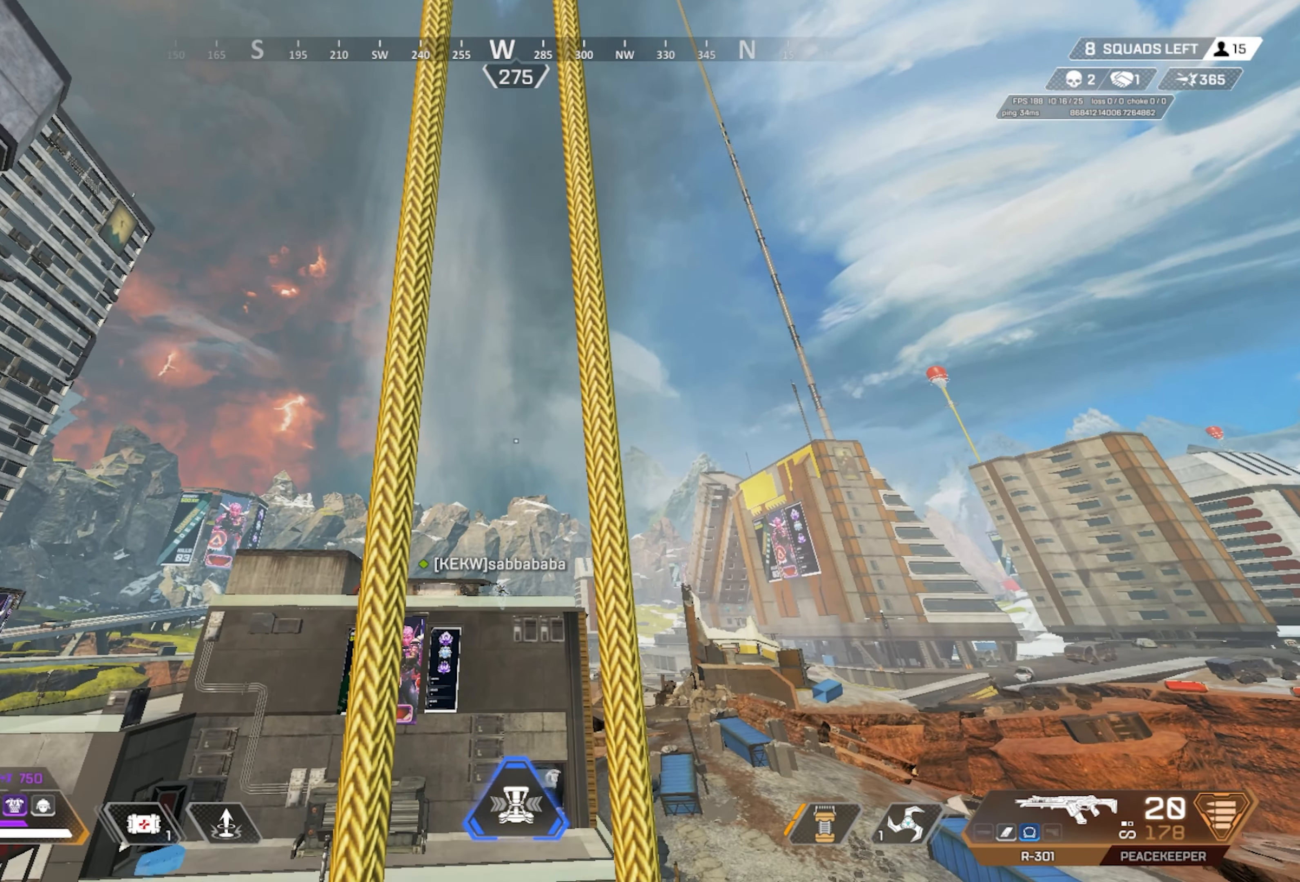
{"keys": ["e"], "mouse": [], "events": []}
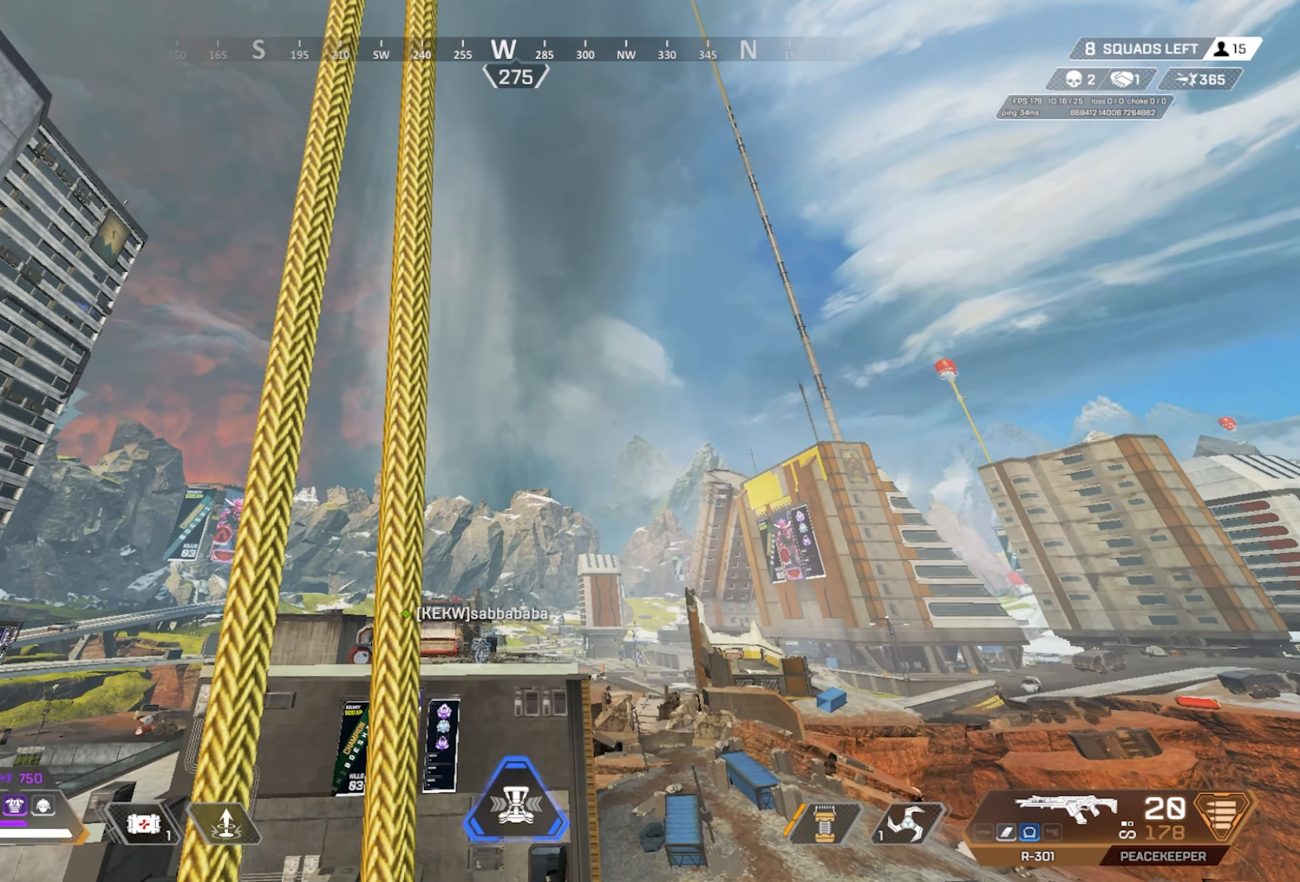
{"keys": ["e"], "mouse": [], "events": []}
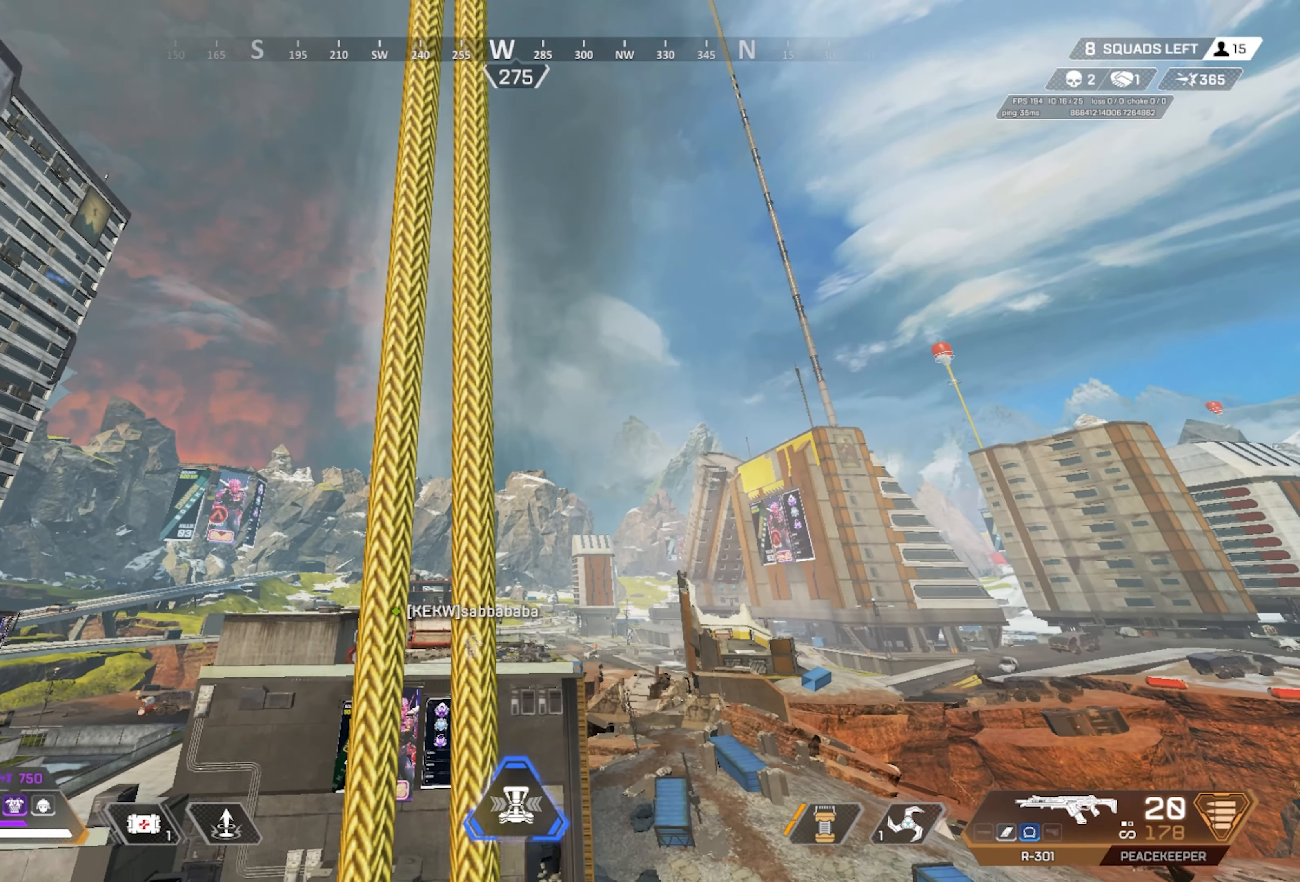
{"keys": ["e"], "mouse": [], "events": []}
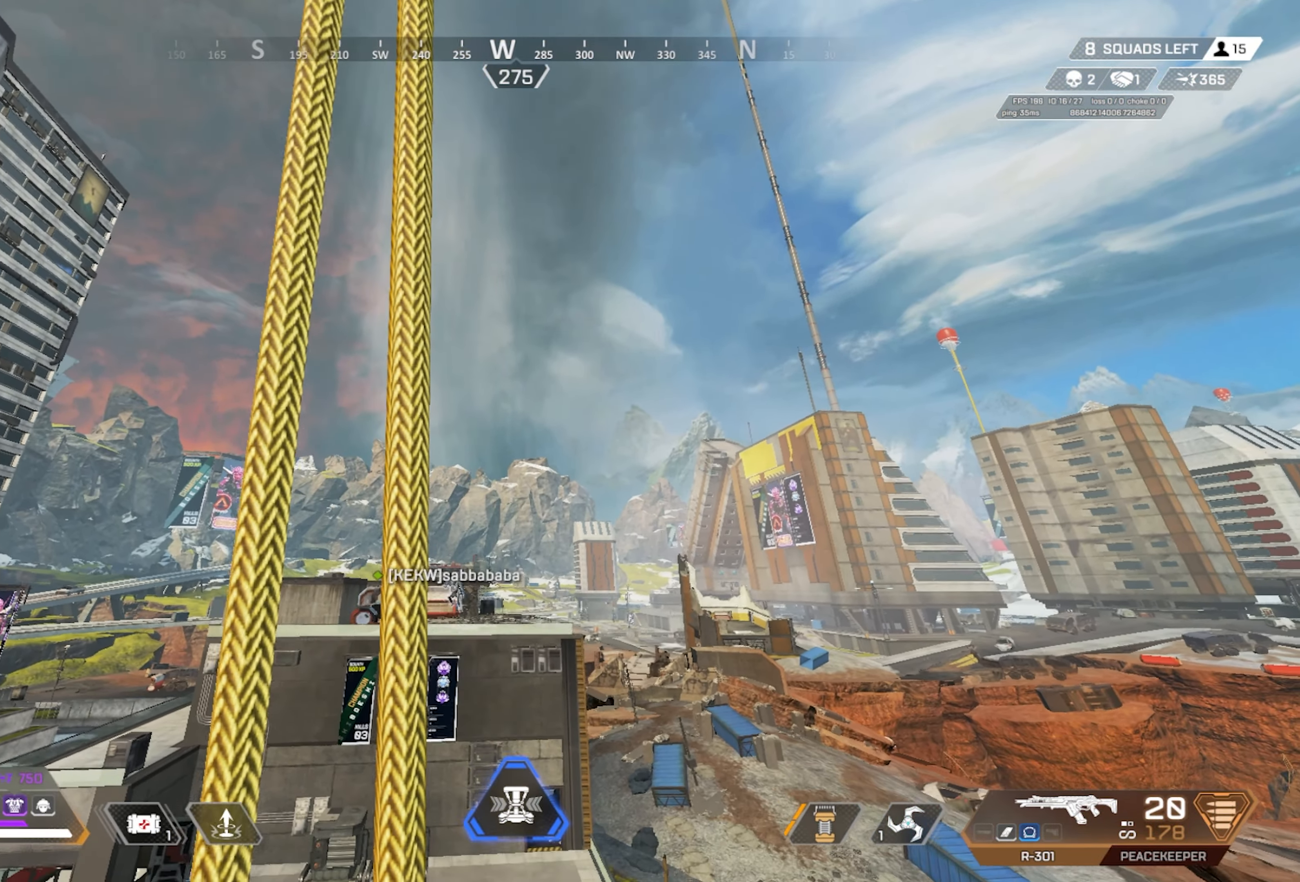
{"keys": ["e"], "mouse": [], "events": []}